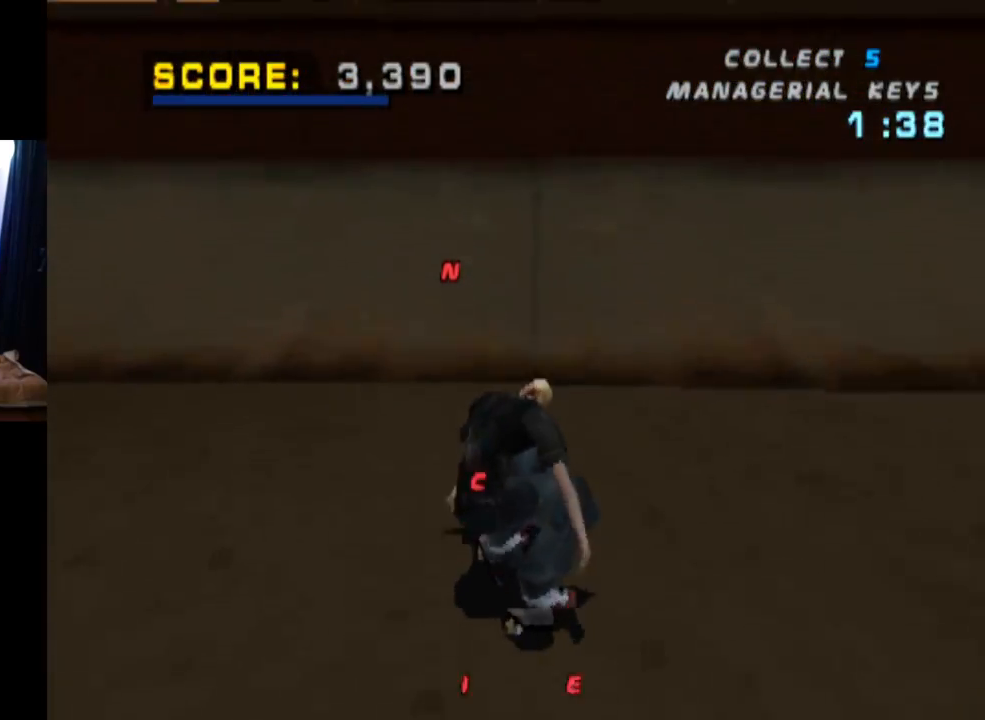
Gameplay with a controller (PlayStation layout); each line is a JSON object with the inputs held at the frame after it. "events" lists button and stick changes between this image and that frame as [ms after this image, input, new state], when the widget could be followed in between. Not read: L1 L3 R3.
{"buttons": ["CROSS", "DPAD_RIGHT"], "left_stick": "center", "right_stick": "center", "events": [[33, "DPAD_LEFT", "down"], [183, "DPAD_LEFT", "up"], [350, "DPAD_LEFT", "down"], [417, "DPAD_LEFT", "up"], [483, "DPAD_RIGHT", "down"]]}
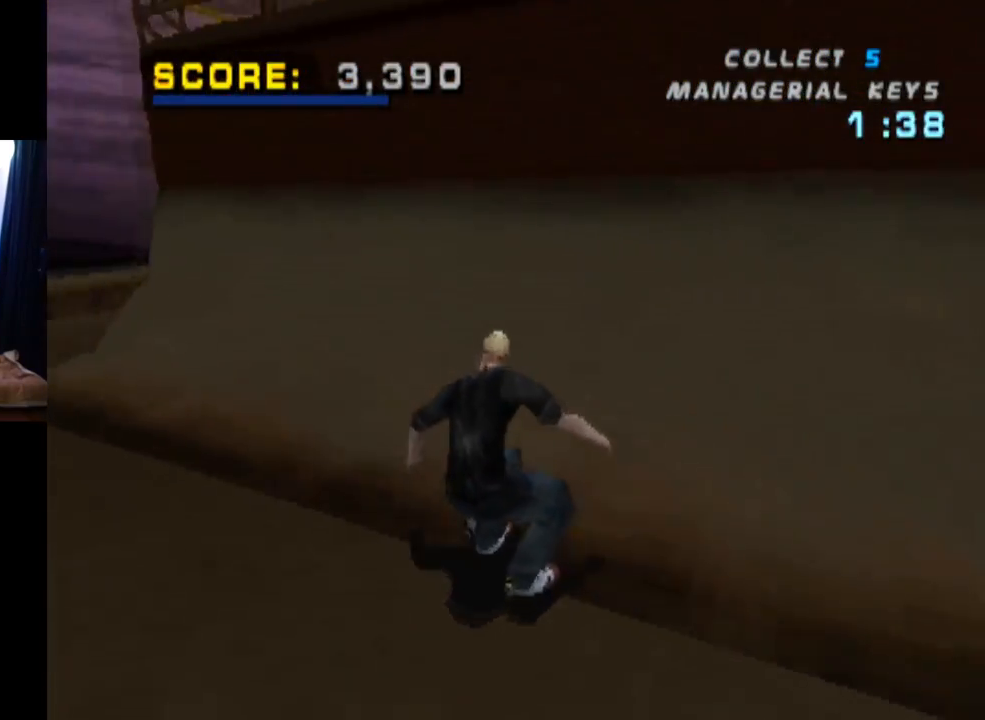
{"buttons": ["TRIANGLE", "DPAD_UP"], "left_stick": "center", "right_stick": "center", "events": [[234, "DPAD_RIGHT", "up"], [317, "DPAD_UP", "down"], [384, "CROSS", "up"], [434, "TRIANGLE", "down"]]}
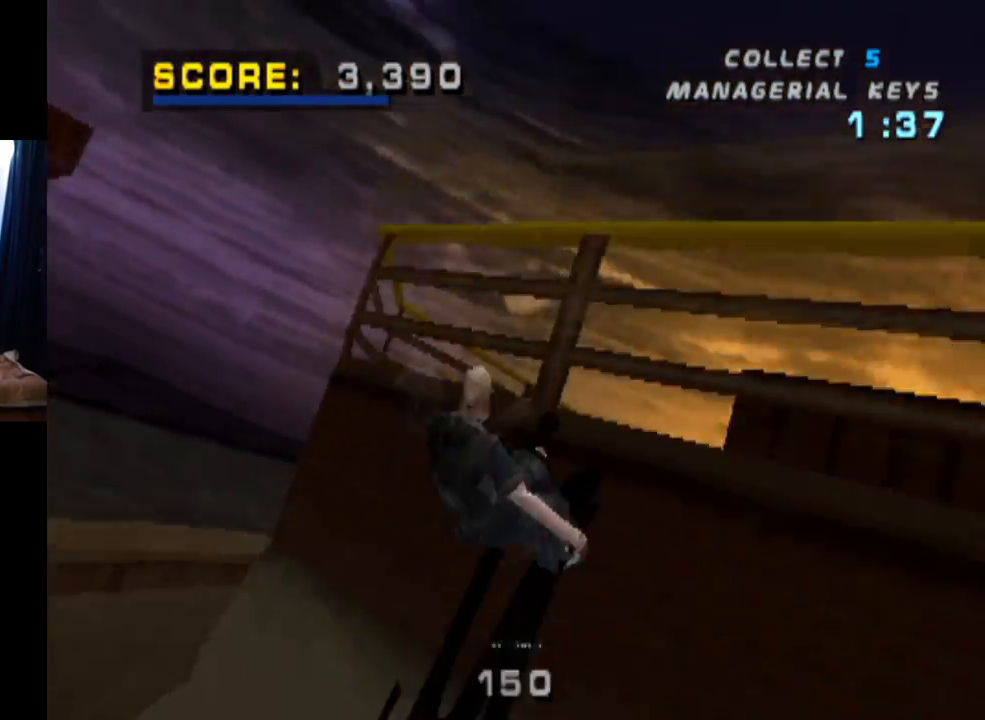
{"buttons": ["CROSS"], "left_stick": "center", "right_stick": "center", "events": [[16, "DPAD_LEFT", "down"], [133, "DPAD_LEFT", "up"], [150, "DPAD_UP", "up"], [450, "CROSS", "down"], [500, "TRIANGLE", "up"]]}
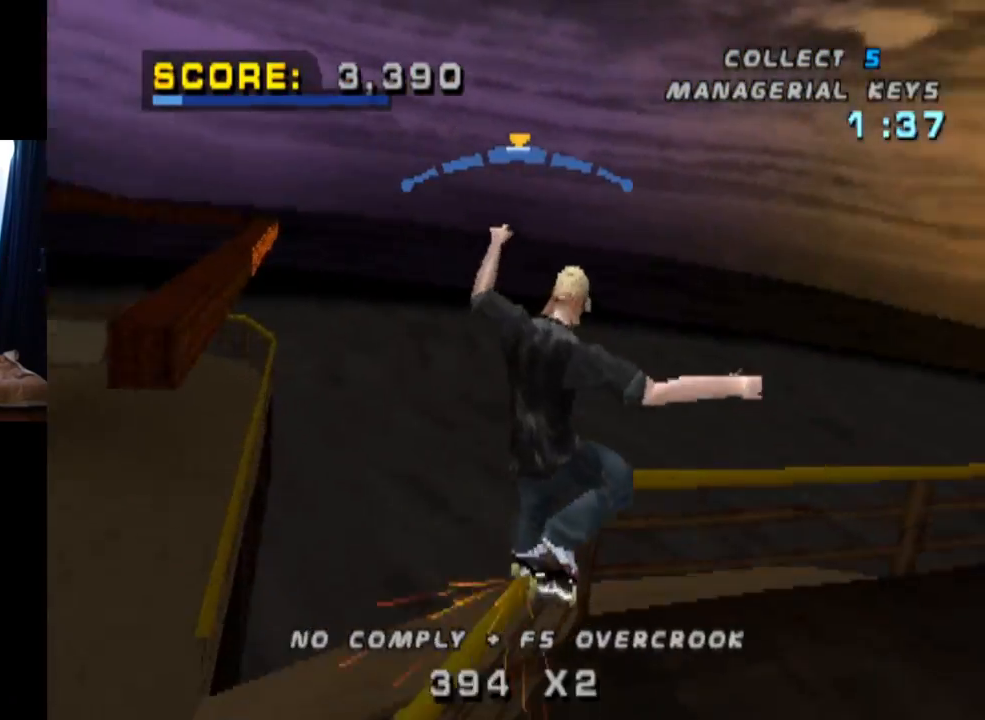
{"buttons": ["SQUARE", "DPAD_UP"], "left_stick": "center", "right_stick": "center", "events": [[384, "DPAD_UP", "down"], [417, "CROSS", "up"], [501, "SQUARE", "down"]]}
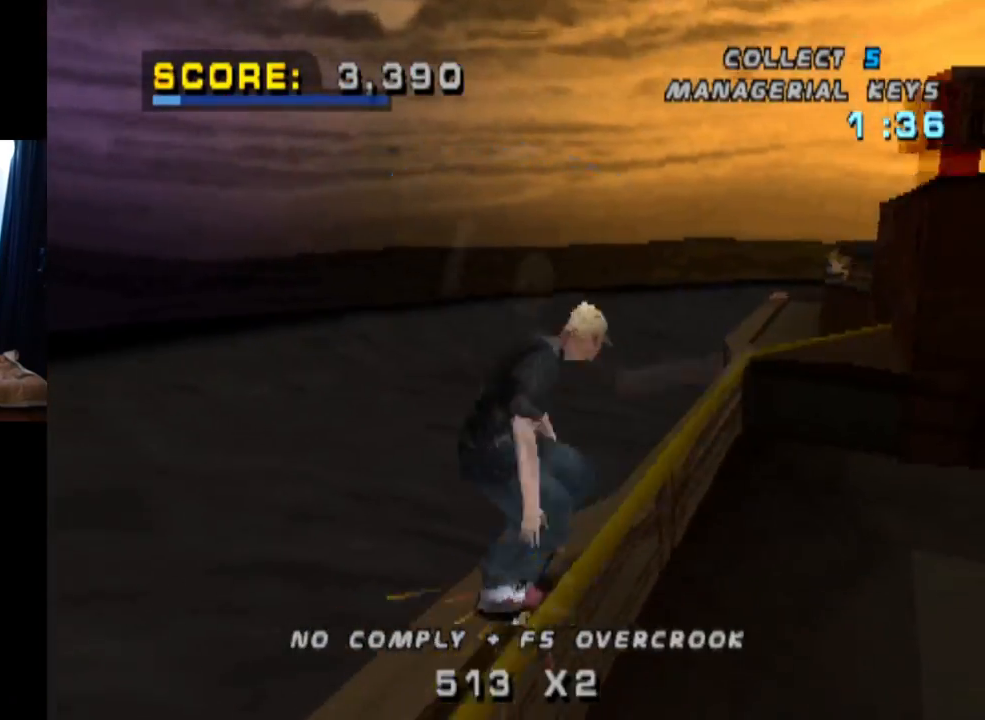
{"buttons": ["TRIANGLE", "DPAD_UP"], "left_stick": "center", "right_stick": "center", "events": [[133, "DPAD_UP", "up"], [200, "DPAD_UP", "down"], [200, "SQUARE", "up"], [283, "DPAD_UP", "up"], [367, "DPAD_UP", "down"], [417, "TRIANGLE", "down"]]}
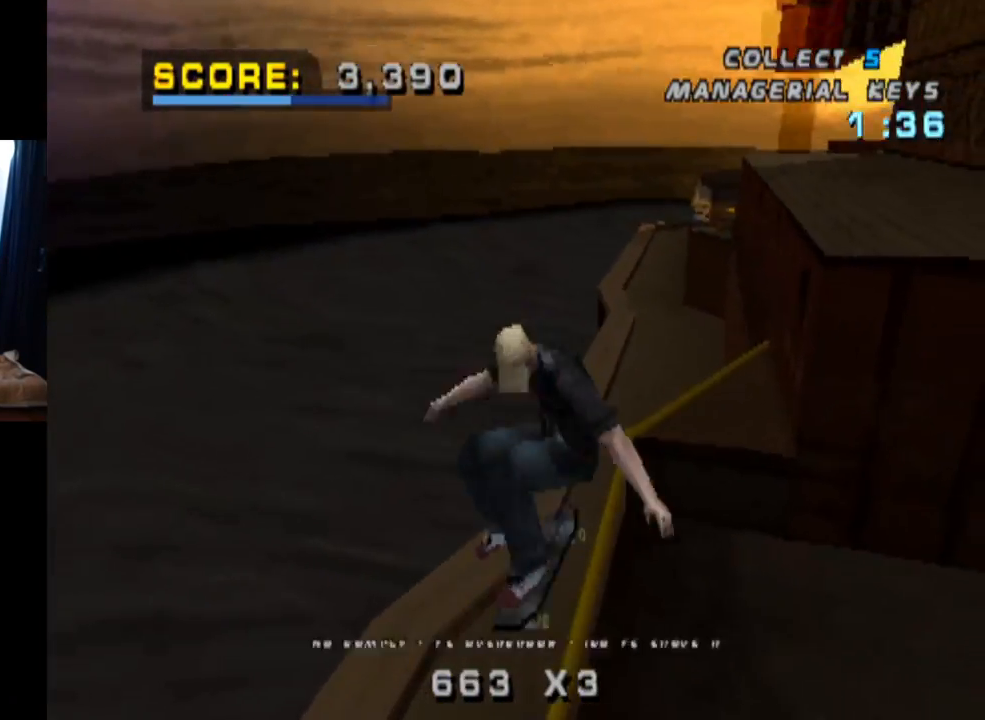
{"buttons": ["CROSS", "TRIANGLE"], "left_stick": "center", "right_stick": "center", "events": [[134, "DPAD_UP", "up"], [250, "DPAD_LEFT", "down"], [384, "DPAD_LEFT", "up"], [434, "CROSS", "down"]]}
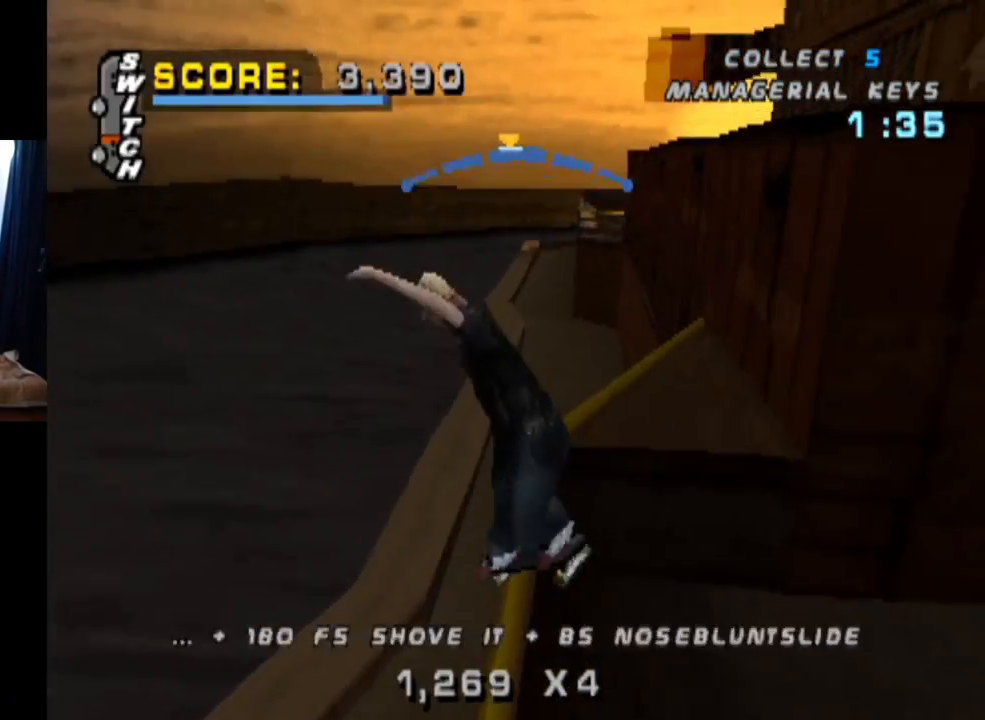
{"buttons": ["CROSS"], "left_stick": "center", "right_stick": "center", "events": [[33, "DPAD_RIGHT", "down"], [200, "DPAD_RIGHT", "up"], [200, "TRIANGLE", "up"], [216, "TRIANGLE", "down"], [250, "TRIANGLE", "up"]]}
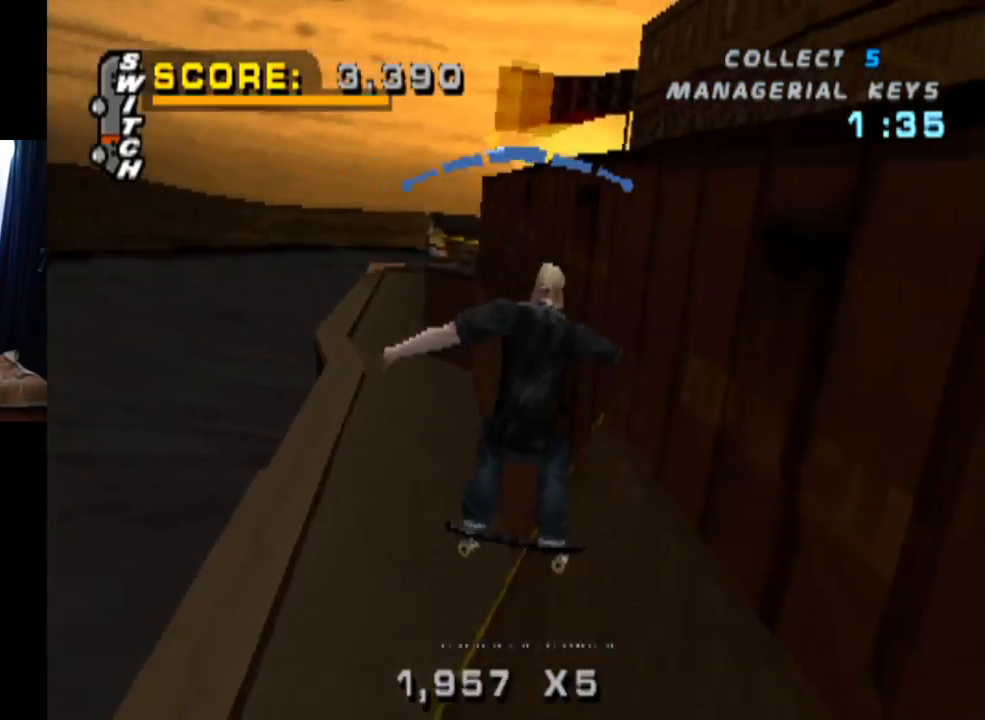
{"buttons": ["CROSS", "TRIANGLE", "DPAD_DOWN"], "left_stick": "center", "right_stick": "center", "events": [[33, "DPAD_RIGHT", "down"], [50, "DPAD_DOWN", "down"], [67, "CROSS", "up"], [67, "TRIANGLE", "down"], [300, "DPAD_DOWN", "up"], [334, "DPAD_RIGHT", "up"], [501, "CROSS", "down"], [501, "DPAD_DOWN", "down"]]}
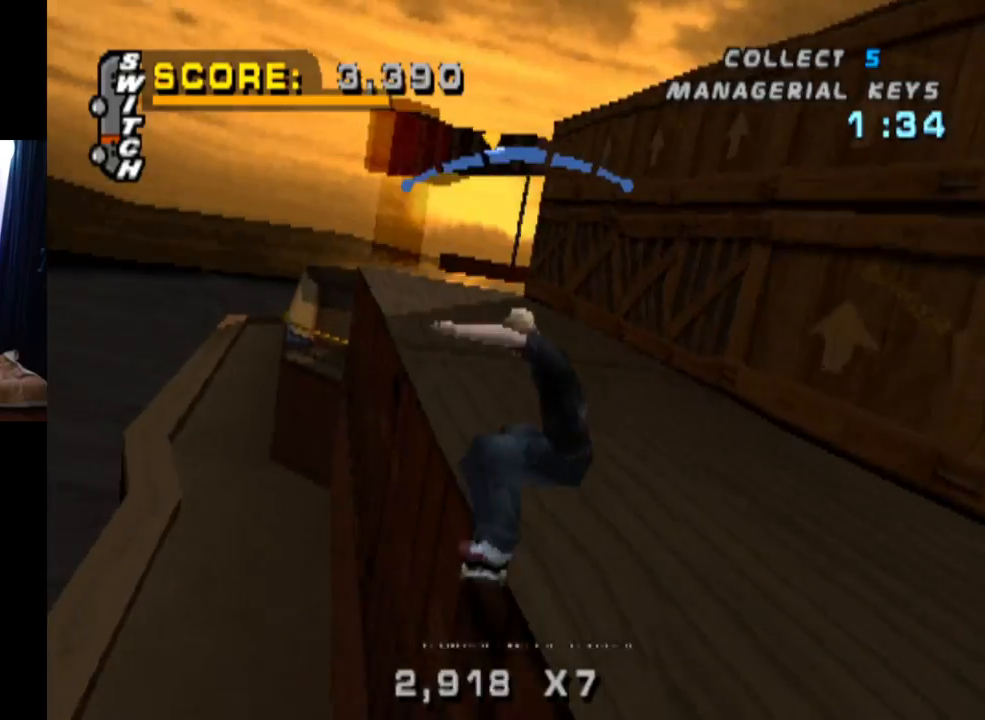
{"buttons": ["CROSS", "TRIANGLE"], "left_stick": "center", "right_stick": "center", "events": [[100, "DPAD_DOWN", "up"], [166, "DPAD_UP", "down"], [317, "DPAD_UP", "up"]]}
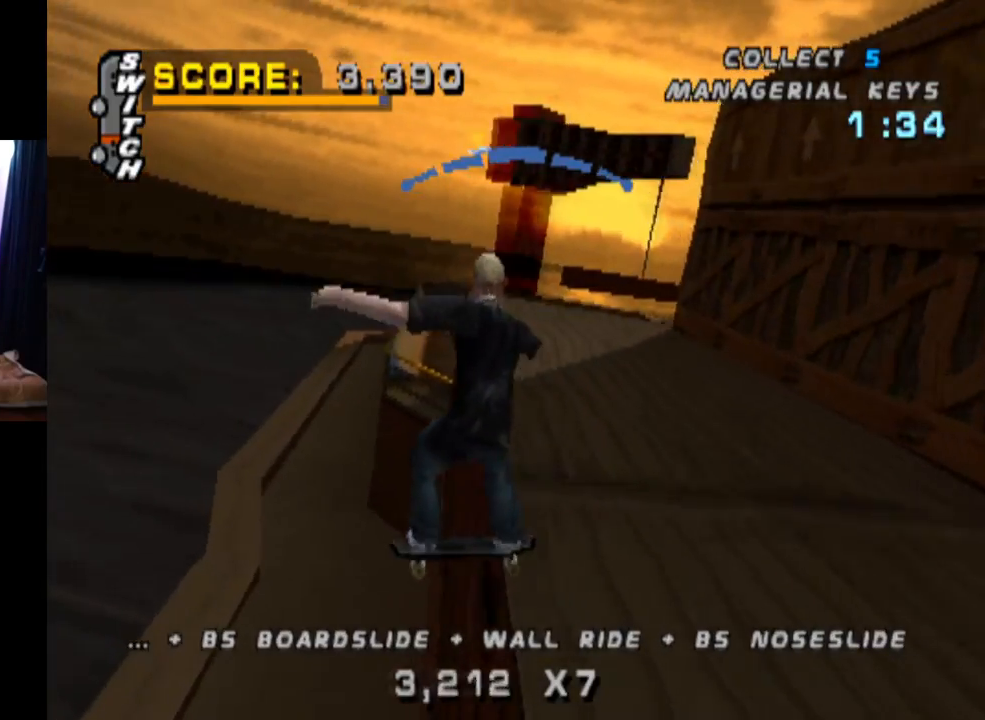
{"buttons": ["CROSS"], "left_stick": "center", "right_stick": "center", "events": [[17, "TRIANGLE", "up"], [234, "DPAD_RIGHT", "down"], [317, "DPAD_RIGHT", "up"]]}
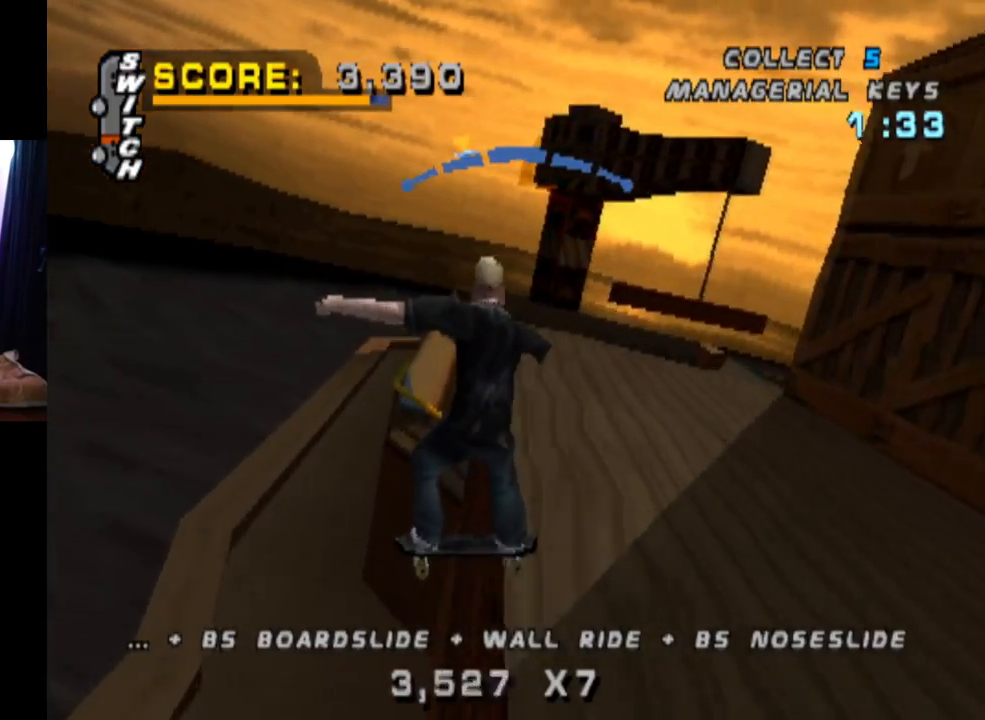
{"buttons": ["CROSS"], "left_stick": "center", "right_stick": "center", "events": [[266, "DPAD_RIGHT", "down"], [350, "DPAD_RIGHT", "up"]]}
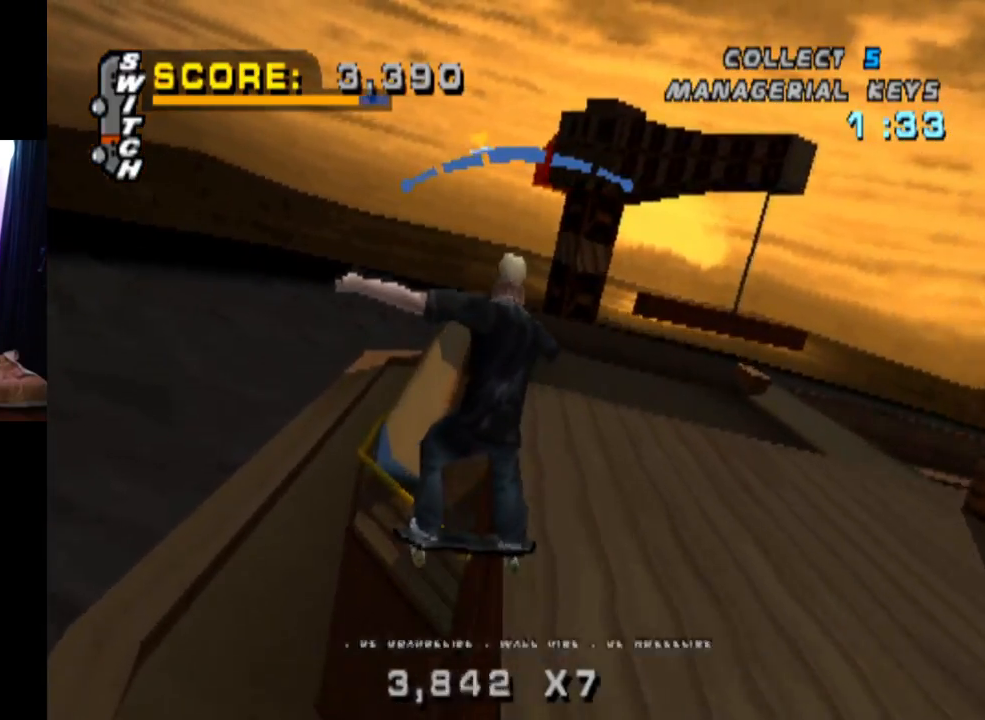
{"buttons": [], "left_stick": "center", "right_stick": "center", "events": [[150, "DPAD_DOWN", "down"], [150, "DPAD_LEFT", "down"], [200, "SQUARE", "down"], [217, "CROSS", "up"], [400, "DPAD_DOWN", "up"], [400, "DPAD_LEFT", "up"], [400, "SQUARE", "up"]]}
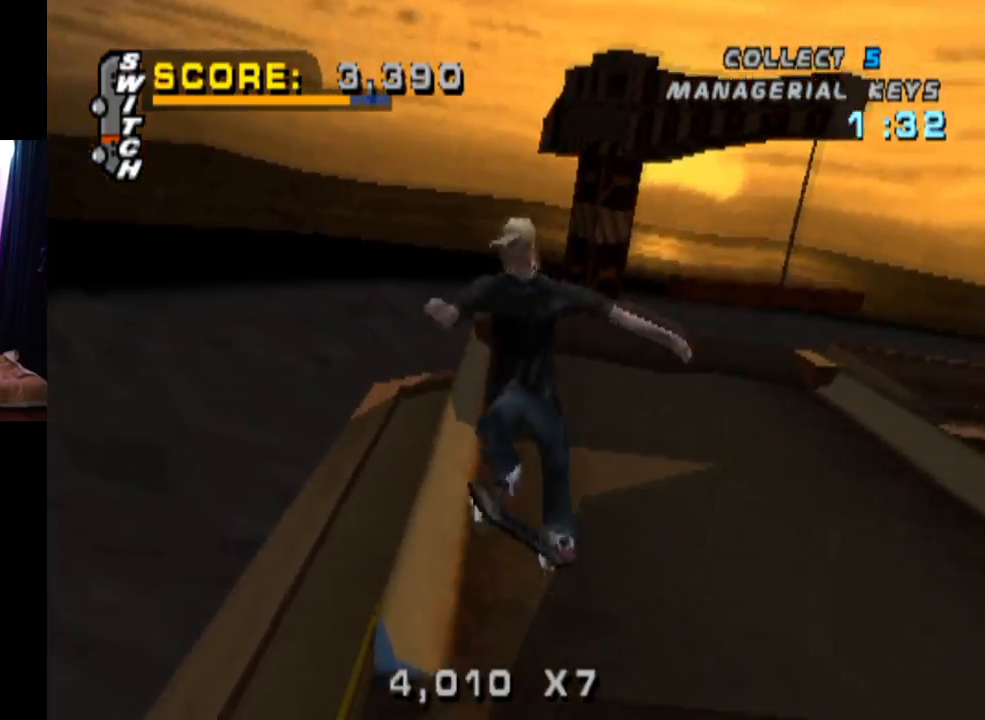
{"buttons": ["TRIANGLE", "DPAD_DOWN"], "left_stick": "center", "right_stick": "center", "events": [[16, "DPAD_DOWN", "down"], [116, "DPAD_DOWN", "up"], [183, "DPAD_DOWN", "down"], [300, "TRIANGLE", "down"]]}
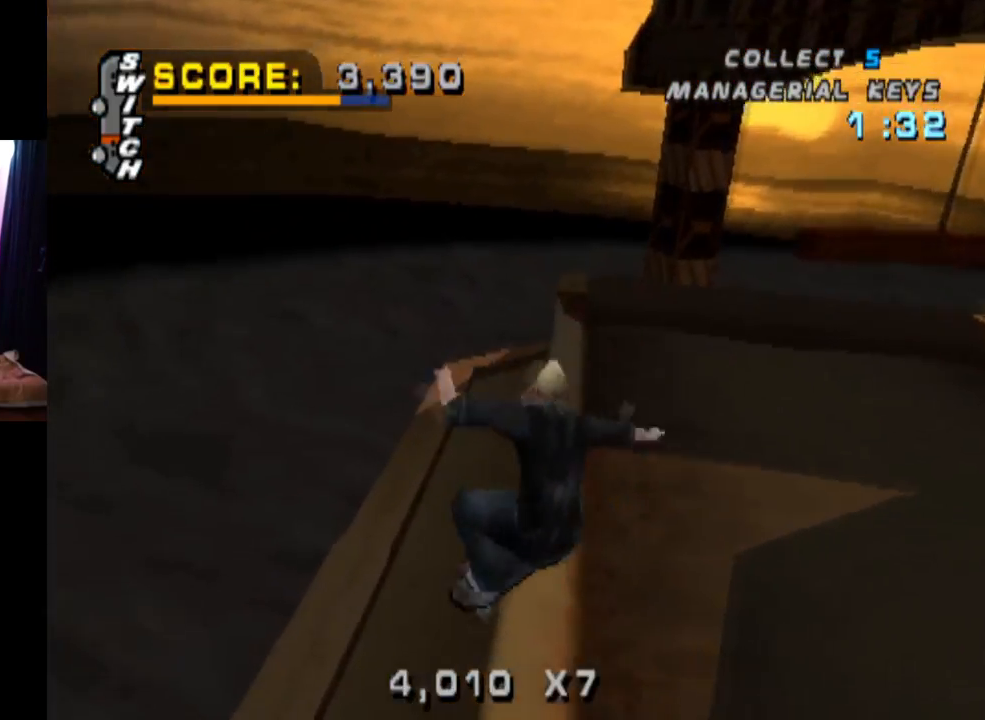
{"buttons": ["DPAD_DOWN", "DPAD_LEFT"], "left_stick": "center", "right_stick": "center", "events": [[167, "DPAD_DOWN", "up"], [284, "DPAD_DOWN", "down"], [284, "DPAD_LEFT", "down"], [300, "CROSS", "down"], [317, "TRIANGLE", "up"], [350, "SQUARE", "down"], [400, "CROSS", "up"], [467, "SQUARE", "up"]]}
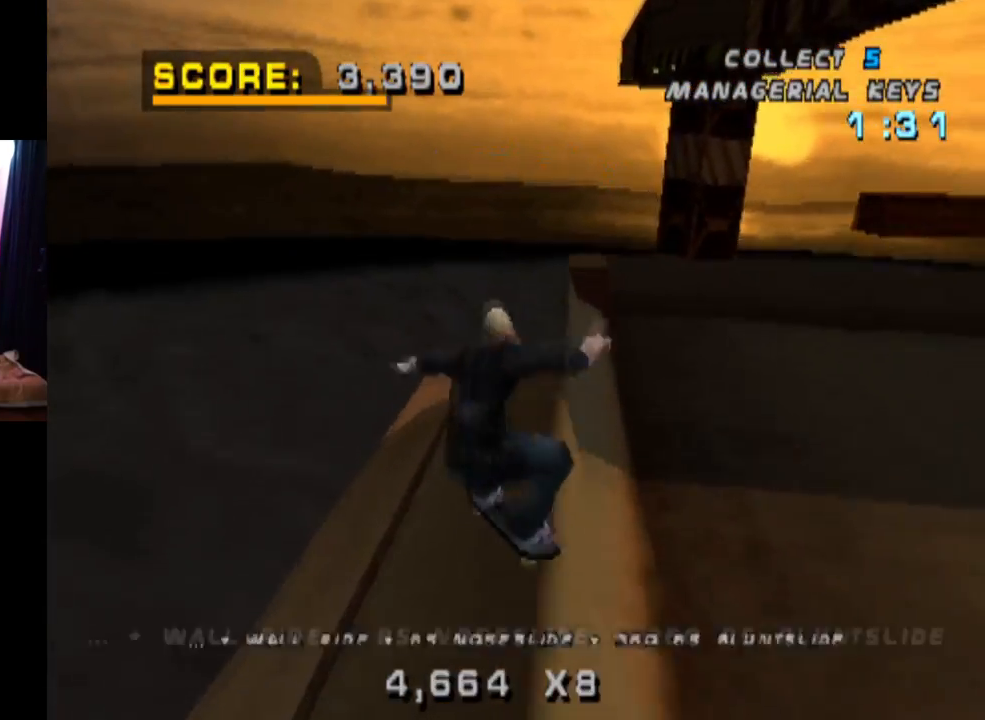
{"buttons": ["TRIANGLE"], "left_stick": "center", "right_stick": "center", "events": [[50, "DPAD_DOWN", "up"], [50, "DPAD_LEFT", "up"], [183, "DPAD_DOWN", "down"], [300, "DPAD_DOWN", "up"], [367, "DPAD_DOWN", "down"], [483, "DPAD_DOWN", "up"], [483, "TRIANGLE", "down"]]}
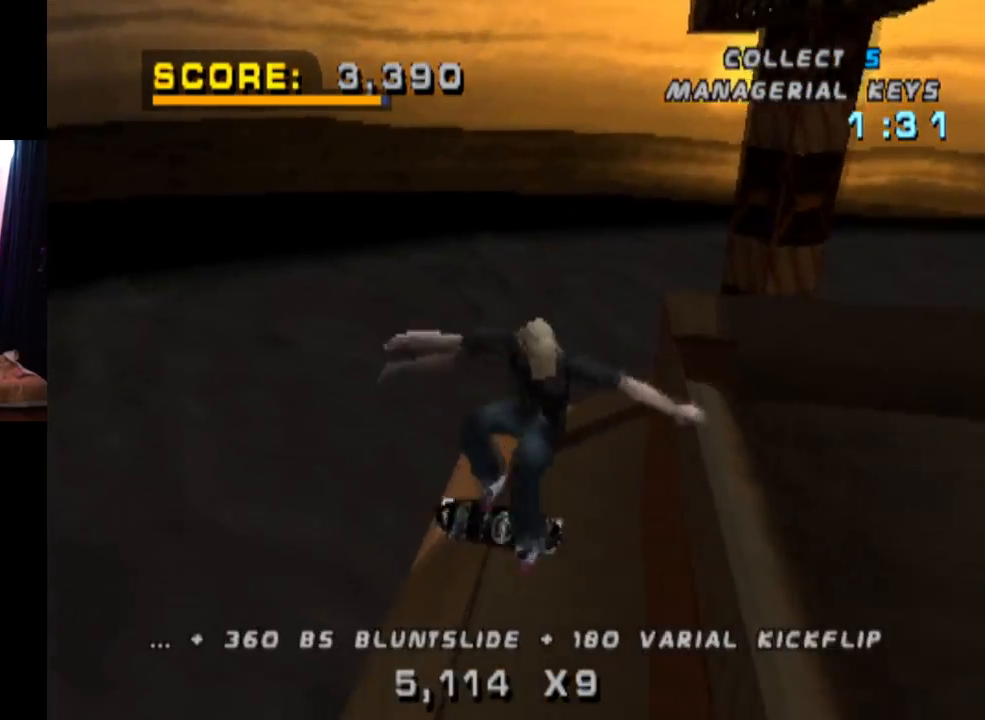
{"buttons": ["TRIANGLE"], "left_stick": "center", "right_stick": "center", "events": [[17, "DPAD_DOWN", "down"], [467, "DPAD_DOWN", "up"]]}
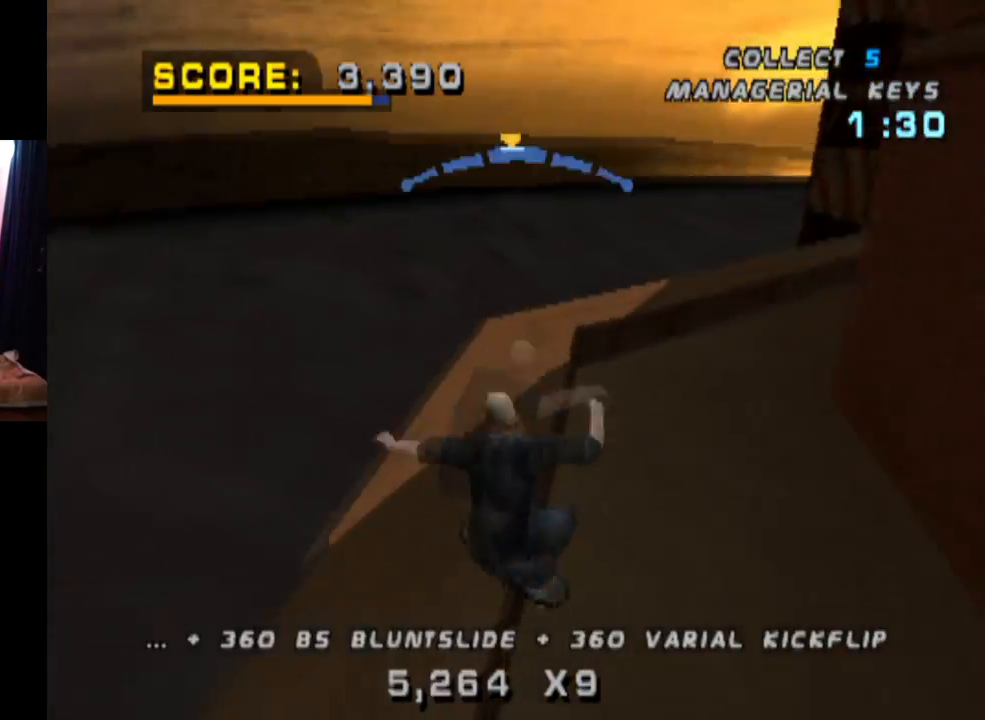
{"buttons": ["CROSS", "TRIANGLE"], "left_stick": "center", "right_stick": "center", "events": [[250, "CROSS", "down"]]}
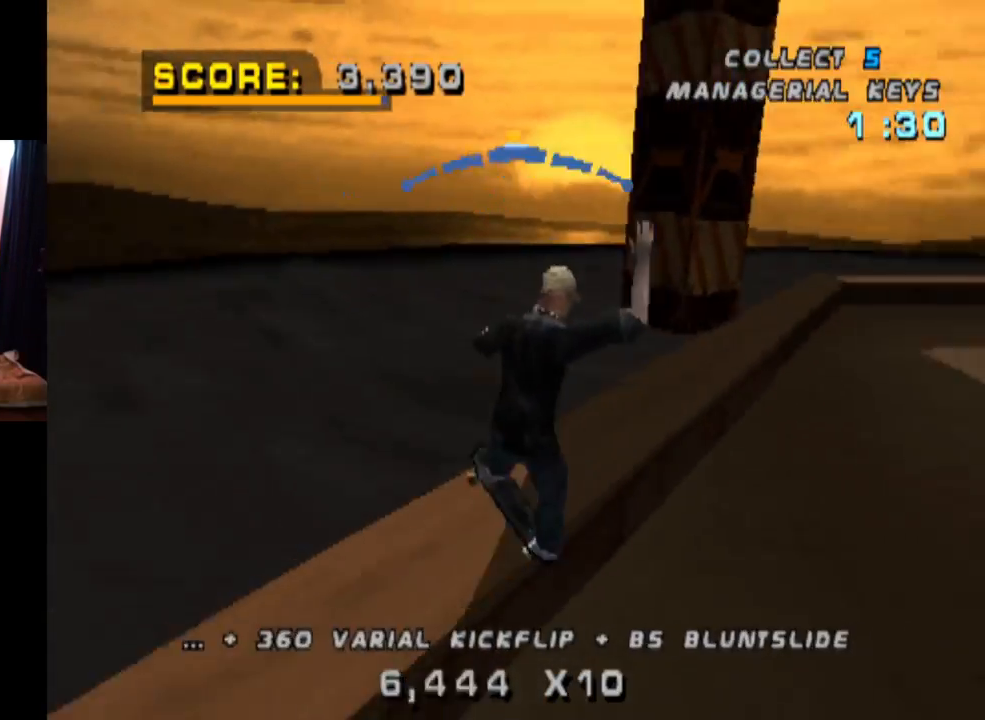
{"buttons": ["R1"], "left_stick": "center", "right_stick": "center", "events": [[117, "DPAD_LEFT", "down"], [117, "TRIANGLE", "up"], [167, "DPAD_LEFT", "up"], [234, "CROSS", "up"], [284, "DPAD_UP", "down"], [334, "R1", "down"], [334, "SQUARE", "down"], [484, "DPAD_UP", "up"], [484, "SQUARE", "up"]]}
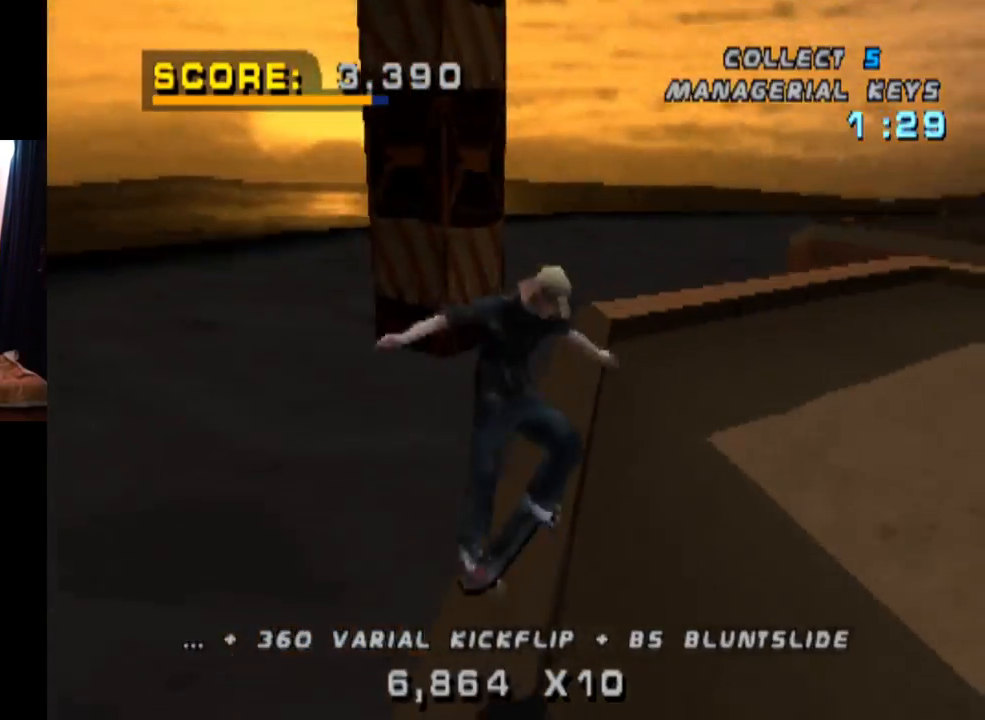
{"buttons": ["TRIANGLE", "R1"], "left_stick": "center", "right_stick": "center", "events": [[33, "DPAD_UP", "down"], [133, "DPAD_UP", "up"], [183, "DPAD_UP", "down"], [233, "TRIANGLE", "down"], [500, "DPAD_UP", "up"]]}
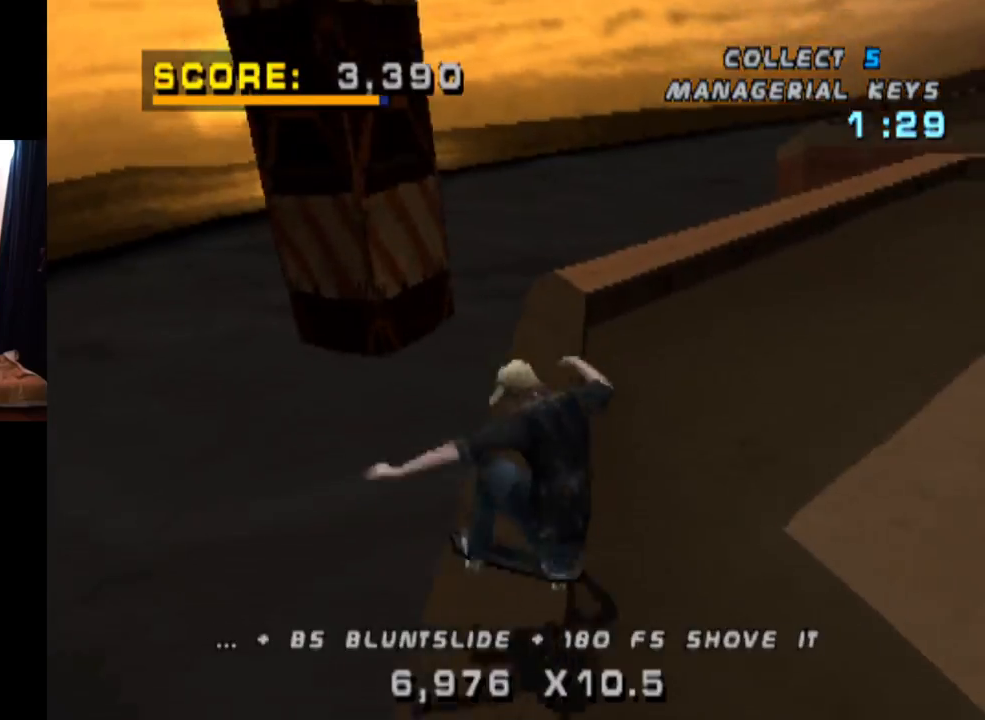
{"buttons": ["CROSS"], "left_stick": "center", "right_stick": "center", "events": [[217, "R1", "up"], [234, "CROSS", "down"], [284, "TRIANGLE", "up"], [350, "DPAD_LEFT", "down"], [451, "DPAD_LEFT", "up"]]}
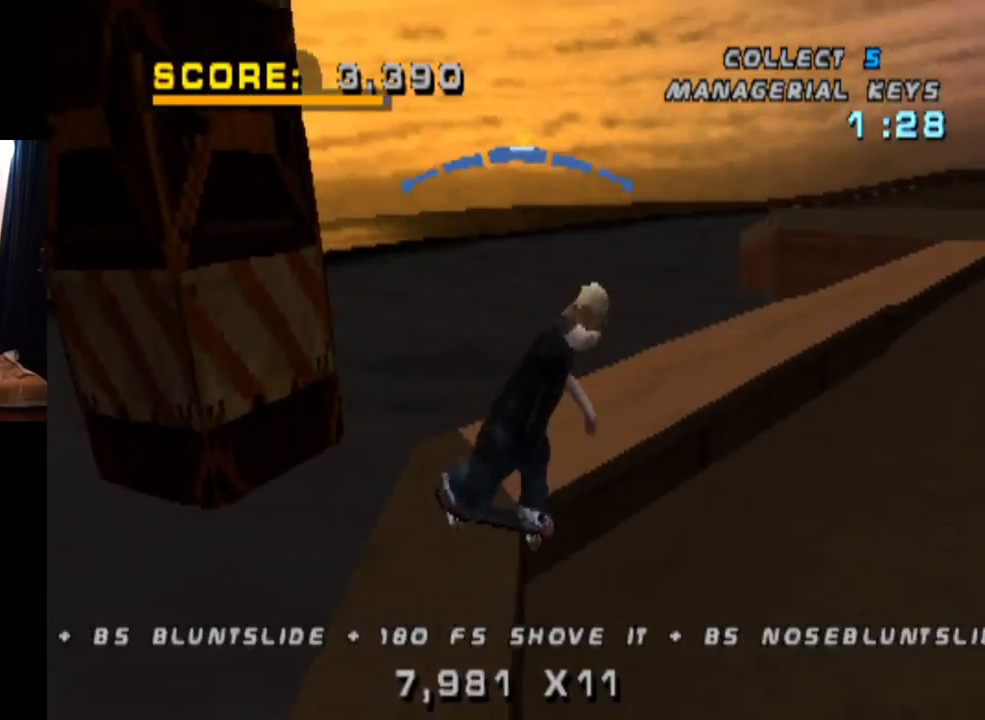
{"buttons": ["CROSS"], "left_stick": "center", "right_stick": "center", "events": [[83, "DPAD_RIGHT", "down"], [166, "DPAD_RIGHT", "up"]]}
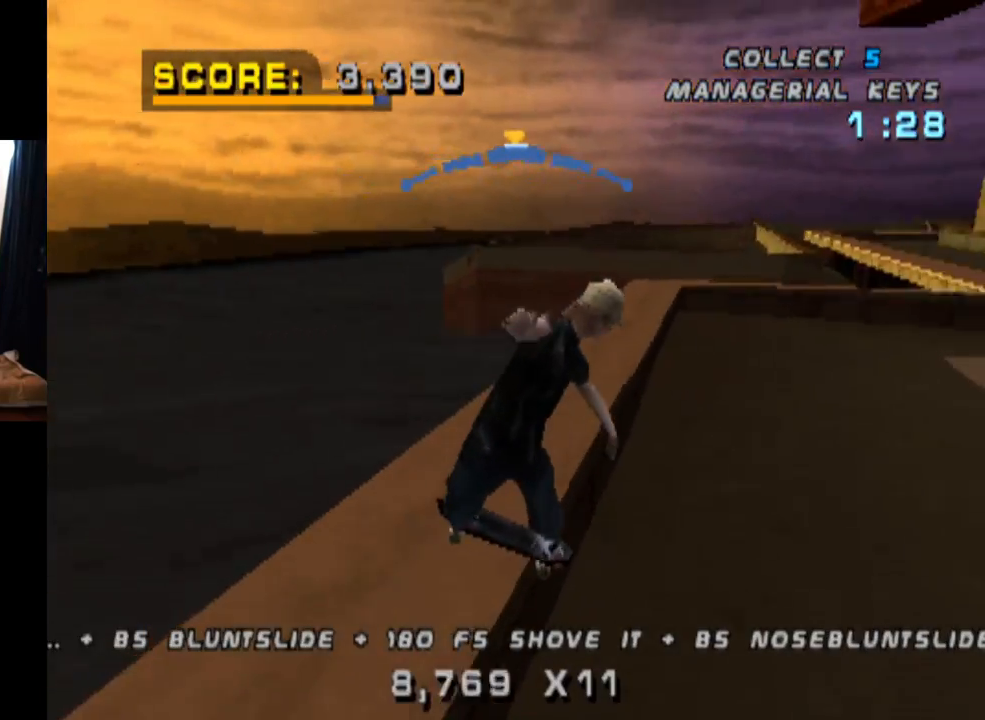
{"buttons": ["CROSS"], "left_stick": "center", "right_stick": "center", "events": [[284, "DPAD_LEFT", "down"], [317, "DPAD_LEFT", "up"]]}
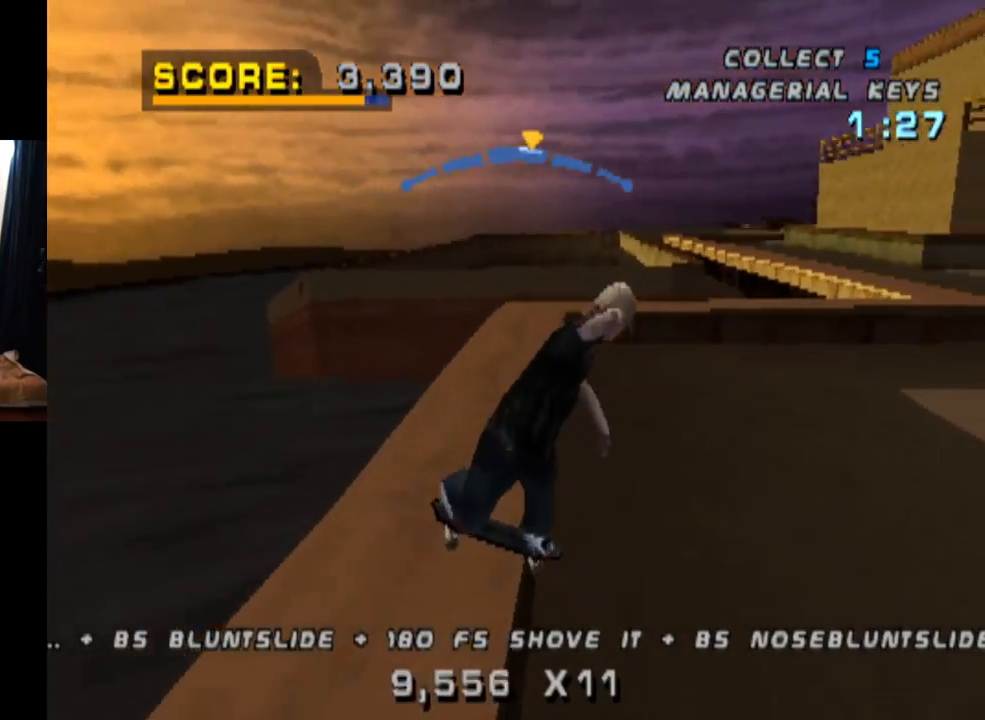
{"buttons": ["CROSS"], "left_stick": "center", "right_stick": "center", "events": [[233, "DPAD_LEFT", "down"], [350, "DPAD_LEFT", "up"]]}
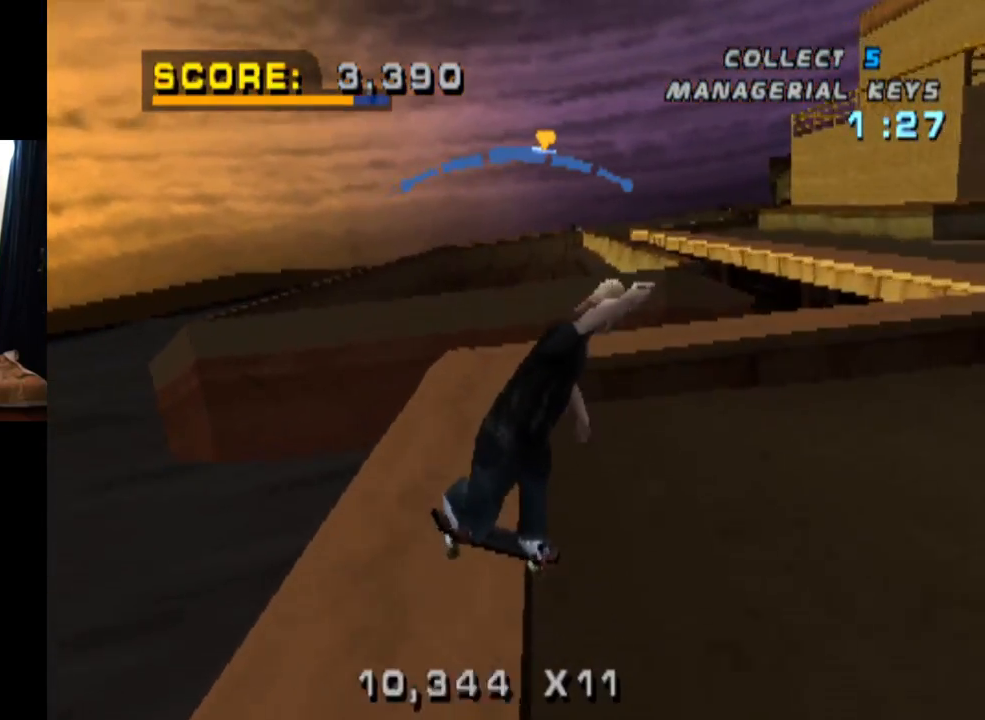
{"buttons": ["CROSS", "TRIANGLE"], "left_stick": "center", "right_stick": "center", "events": [[250, "TRIANGLE", "down"], [267, "DPAD_RIGHT", "down"], [400, "DPAD_RIGHT", "up"]]}
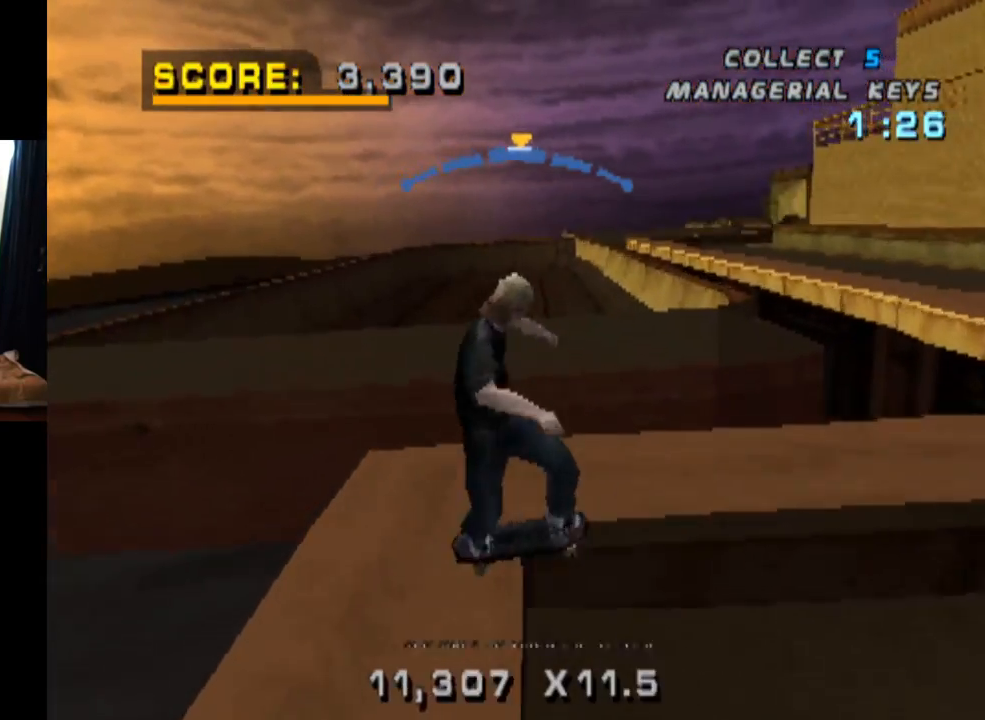
{"buttons": ["CROSS", "TRIANGLE"], "left_stick": "center", "right_stick": "center", "events": []}
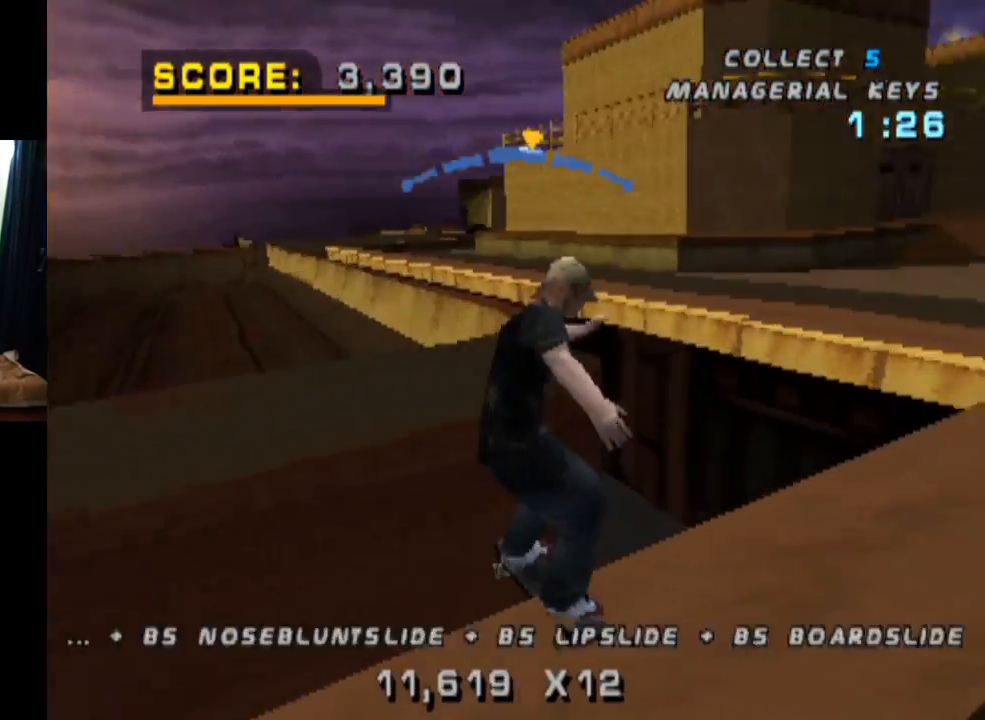
{"buttons": ["CROSS", "TRIANGLE"], "left_stick": "center", "right_stick": "center", "events": [[317, "DPAD_LEFT", "down"], [468, "DPAD_LEFT", "up"]]}
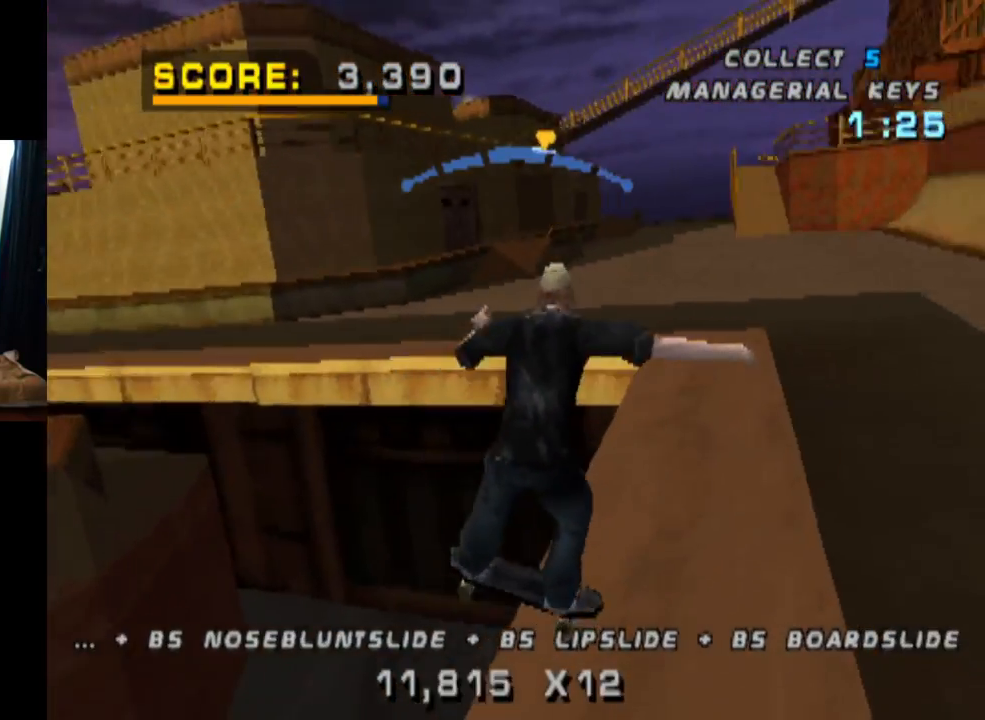
{"buttons": ["CROSS", "DPAD_DOWN", "DPAD_RIGHT"], "left_stick": "center", "right_stick": "center", "events": [[17, "TRIANGLE", "up"], [283, "DPAD_RIGHT", "down"], [434, "DPAD_RIGHT", "up"], [467, "DPAD_RIGHT", "down"], [500, "DPAD_DOWN", "down"]]}
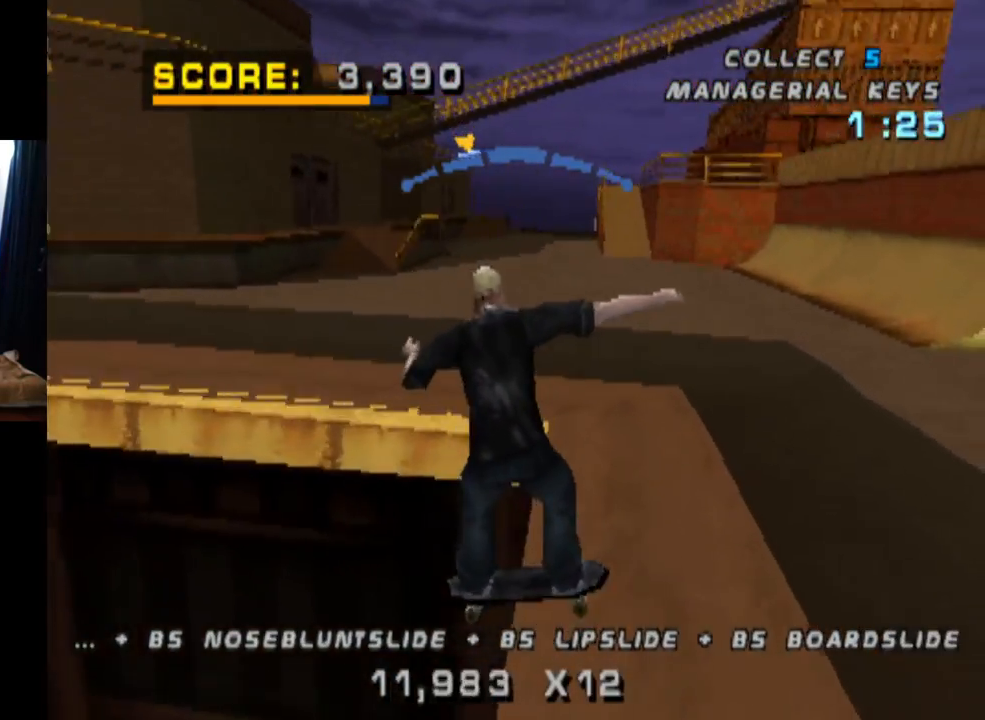
{"buttons": [], "left_stick": "center", "right_stick": "center", "events": [[134, "SQUARE", "down"], [167, "CROSS", "up"], [367, "SQUARE", "up"], [401, "DPAD_DOWN", "up"], [484, "DPAD_RIGHT", "up"]]}
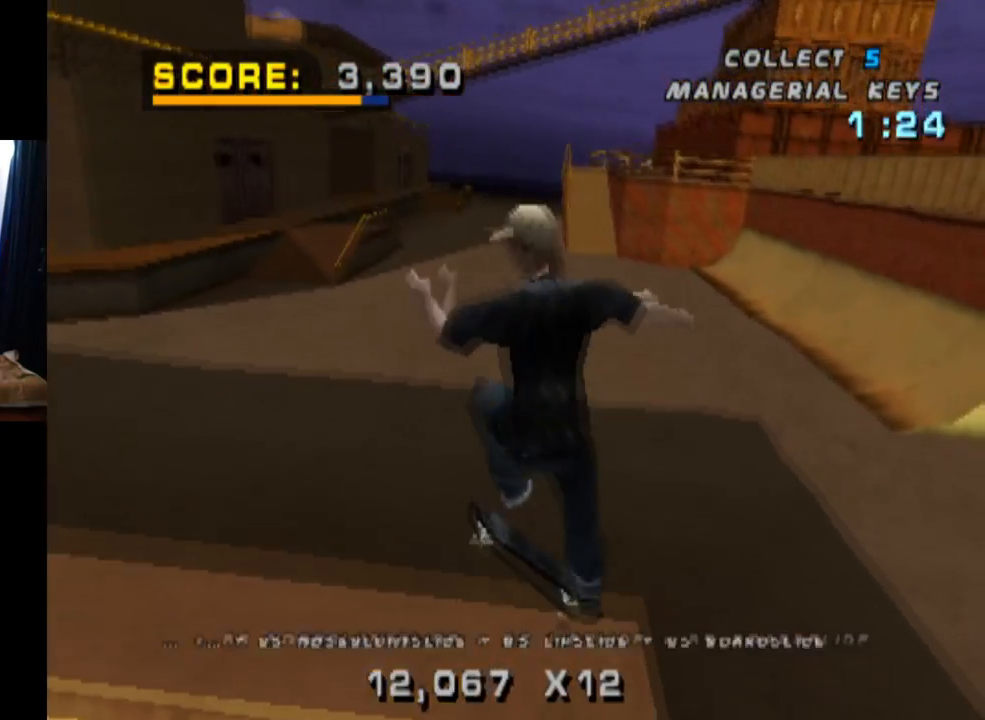
{"buttons": ["TRIANGLE"], "left_stick": "center", "right_stick": "center", "events": [[250, "TRIANGLE", "down"]]}
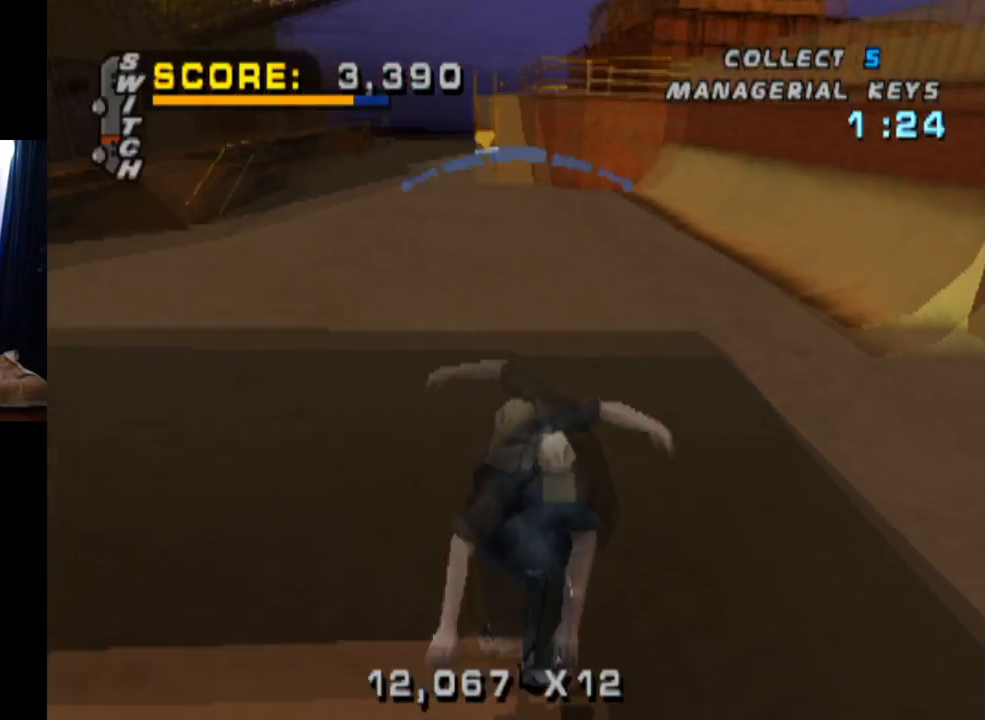
{"buttons": ["CROSS"], "left_stick": "center", "right_stick": "center", "events": [[334, "CROSS", "down"], [367, "TRIANGLE", "up"]]}